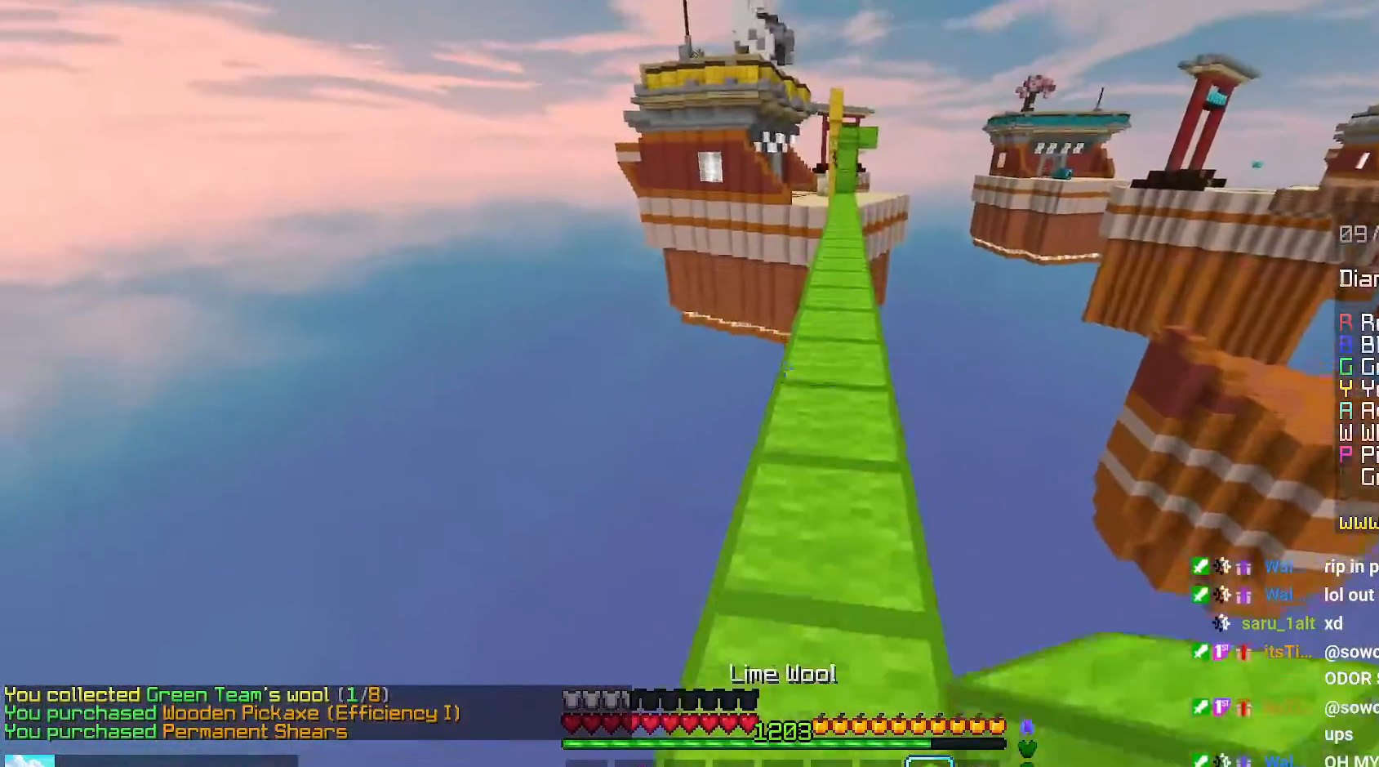
Gameplay with keyboard and mouse; each line is a JSON object with the keys and mouse buttons held at the frame after it. "events" lists presses ("down") and releases ("up") of "down", "left", "right", "space", "up", "mouse_left" and "mouse_right" between this image and that frame as [ms after this image, input, new state], when the widget could be followed in between. "mouse_left", "mouse_right" = the "left", "right" buttons of the "mouse" list. No other keys are recorded. Fast repeated clicks can show as one long hold. Mouse movement is not recorded.
{"keys": ["space", "up"], "mouse": [], "events": [[50, "space", "up"], [67, "left", "up"], [200, "space", "down"]]}
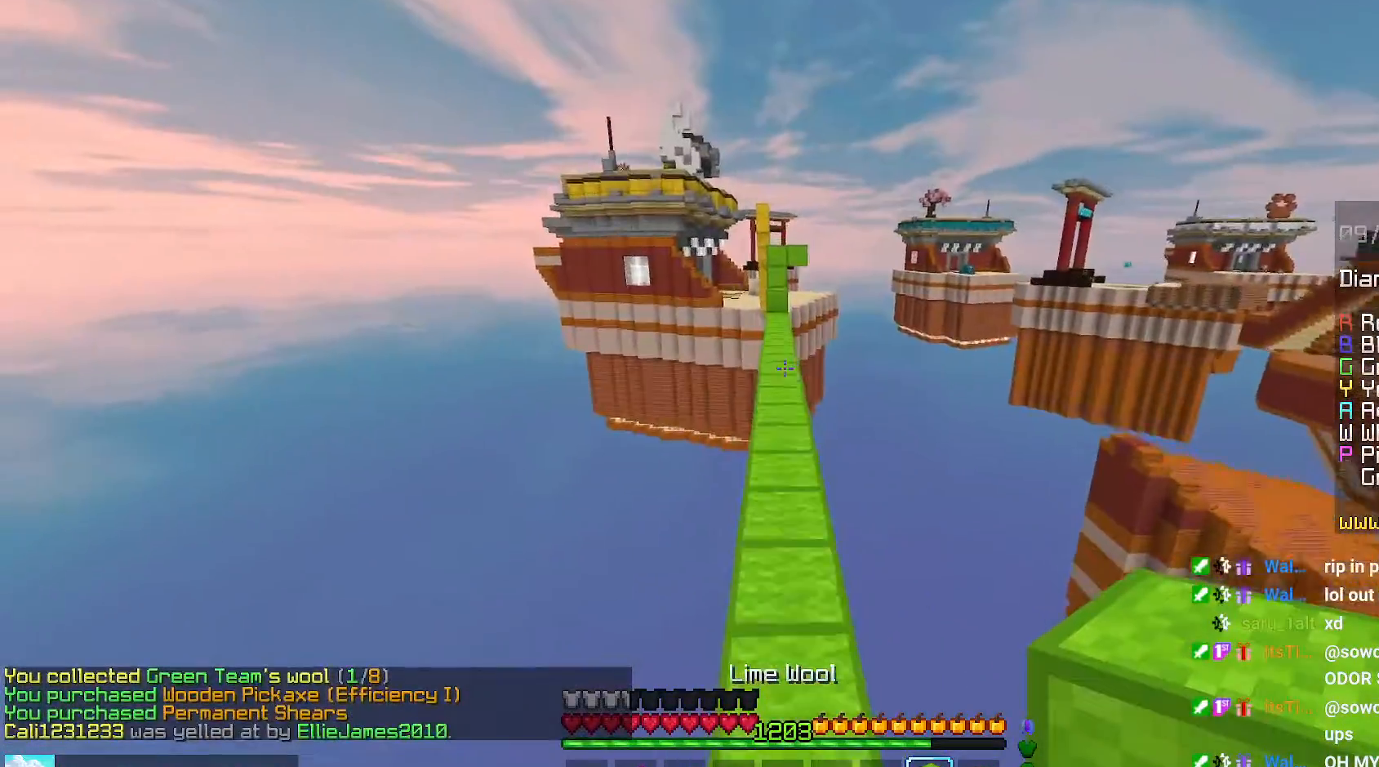
{"keys": ["space", "up"], "mouse": [], "events": []}
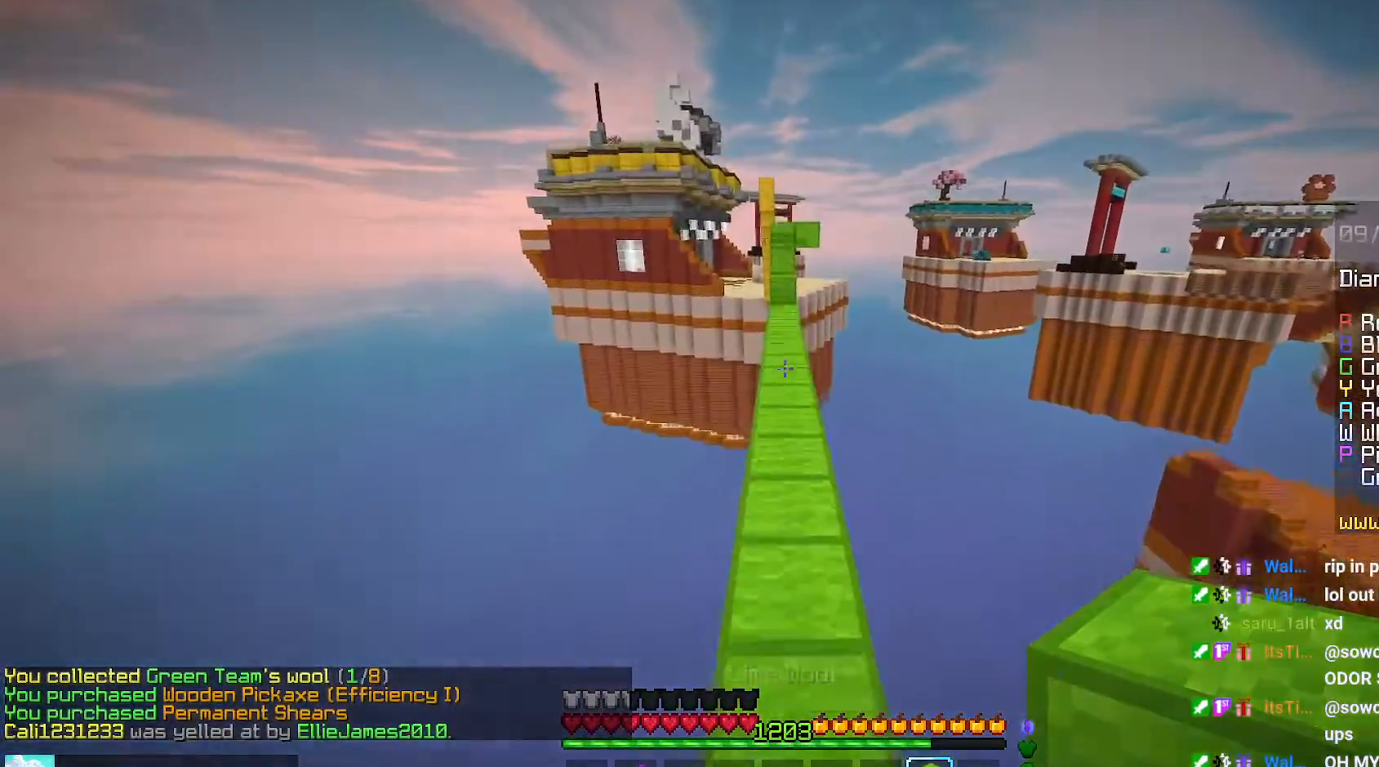
{"keys": ["space", "up"], "mouse": [], "events": []}
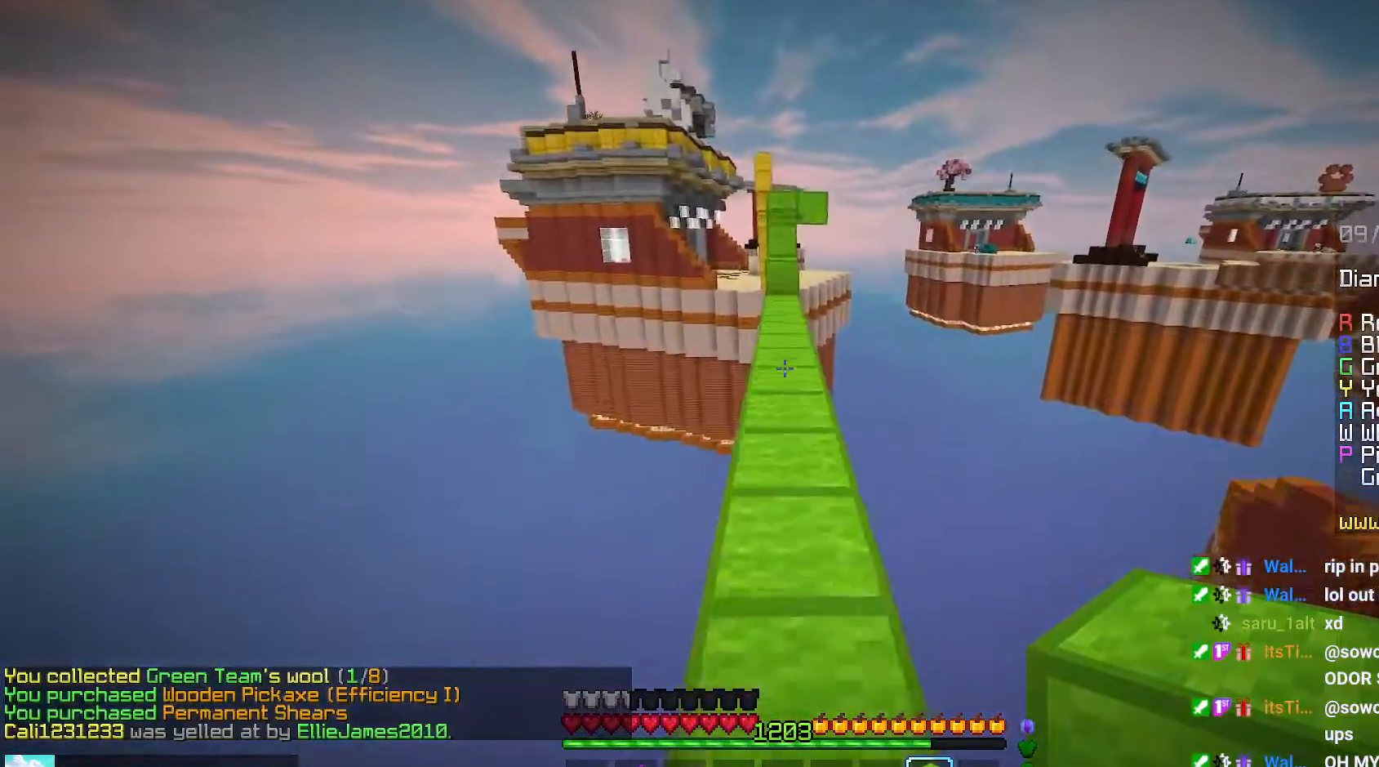
{"keys": ["space", "up"], "mouse": [], "events": []}
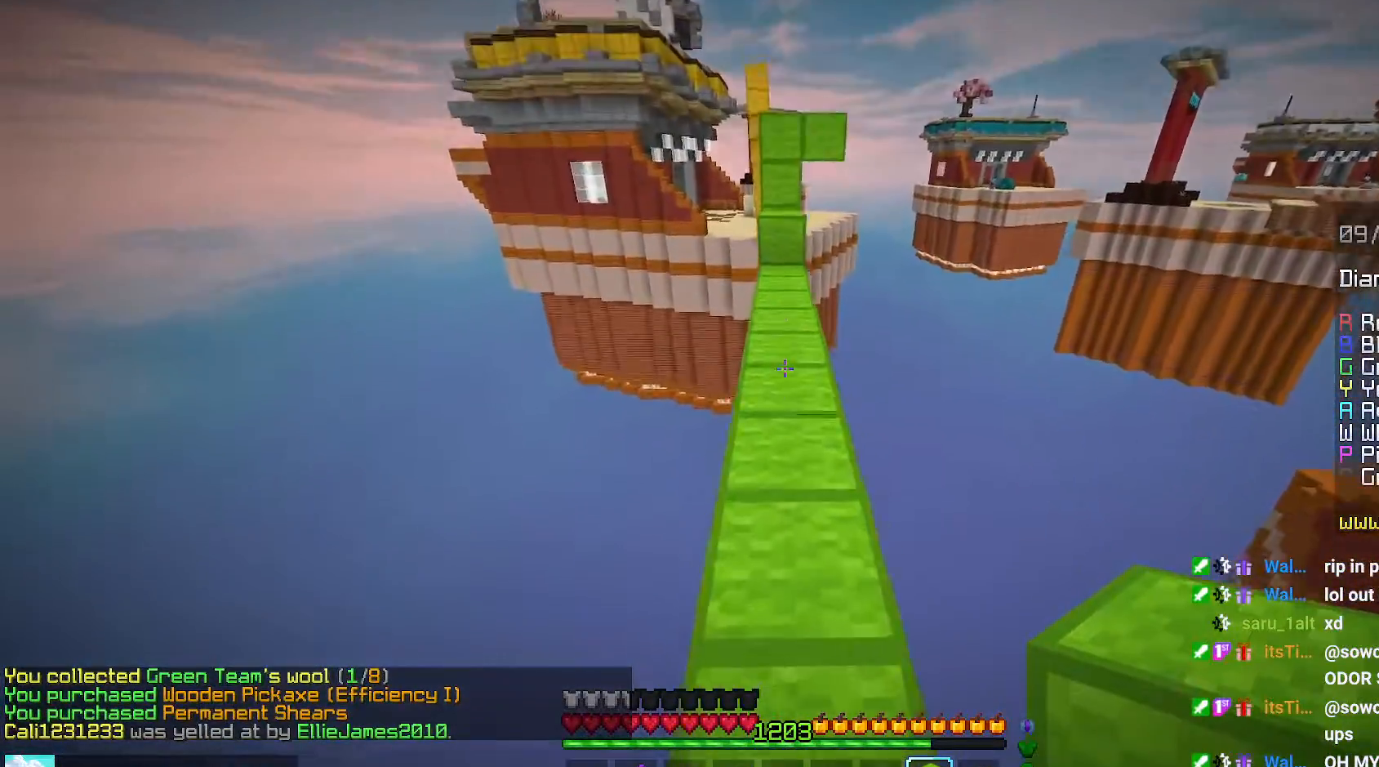
{"keys": ["space", "up"], "mouse": [], "events": [[50, "mouse_right", "down"], [167, "mouse_right", "up"], [167, "space", "up"], [417, "space", "down"]]}
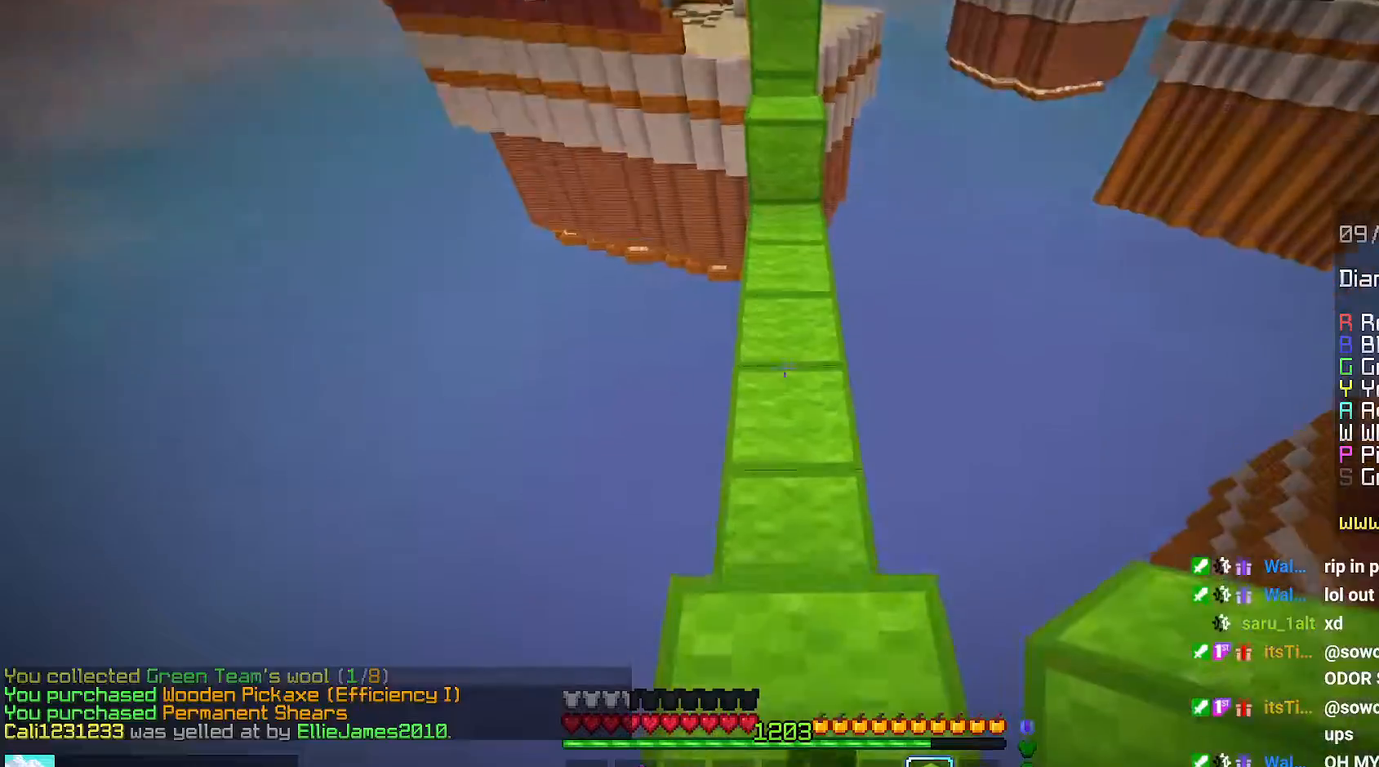
{"keys": ["space", "up"], "mouse": [], "events": [[117, "mouse_right", "down"], [167, "space", "up"], [334, "mouse_right", "up"], [334, "space", "down"]]}
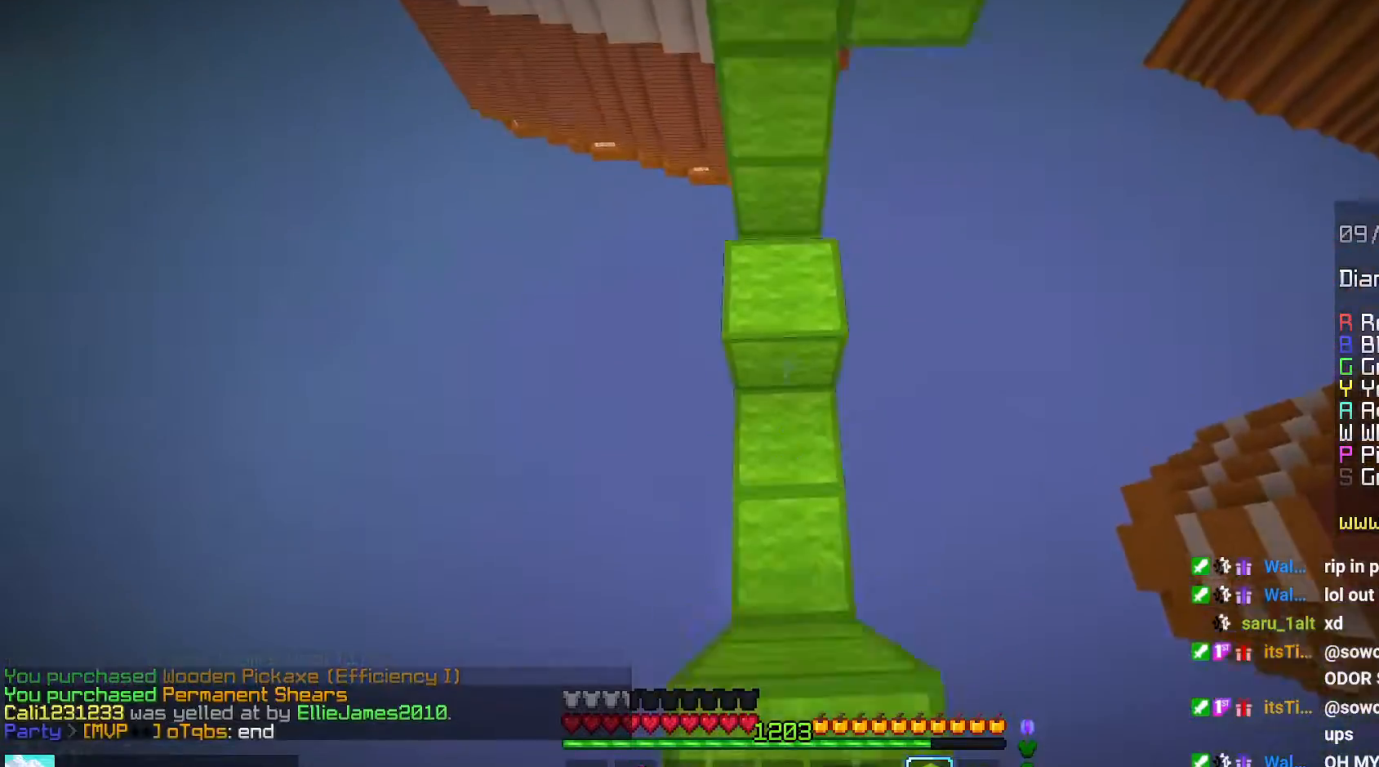
{"keys": ["space", "up"], "mouse": [], "events": [[250, "space", "up"], [300, "mouse_right", "down"], [400, "mouse_right", "up"], [450, "space", "down"]]}
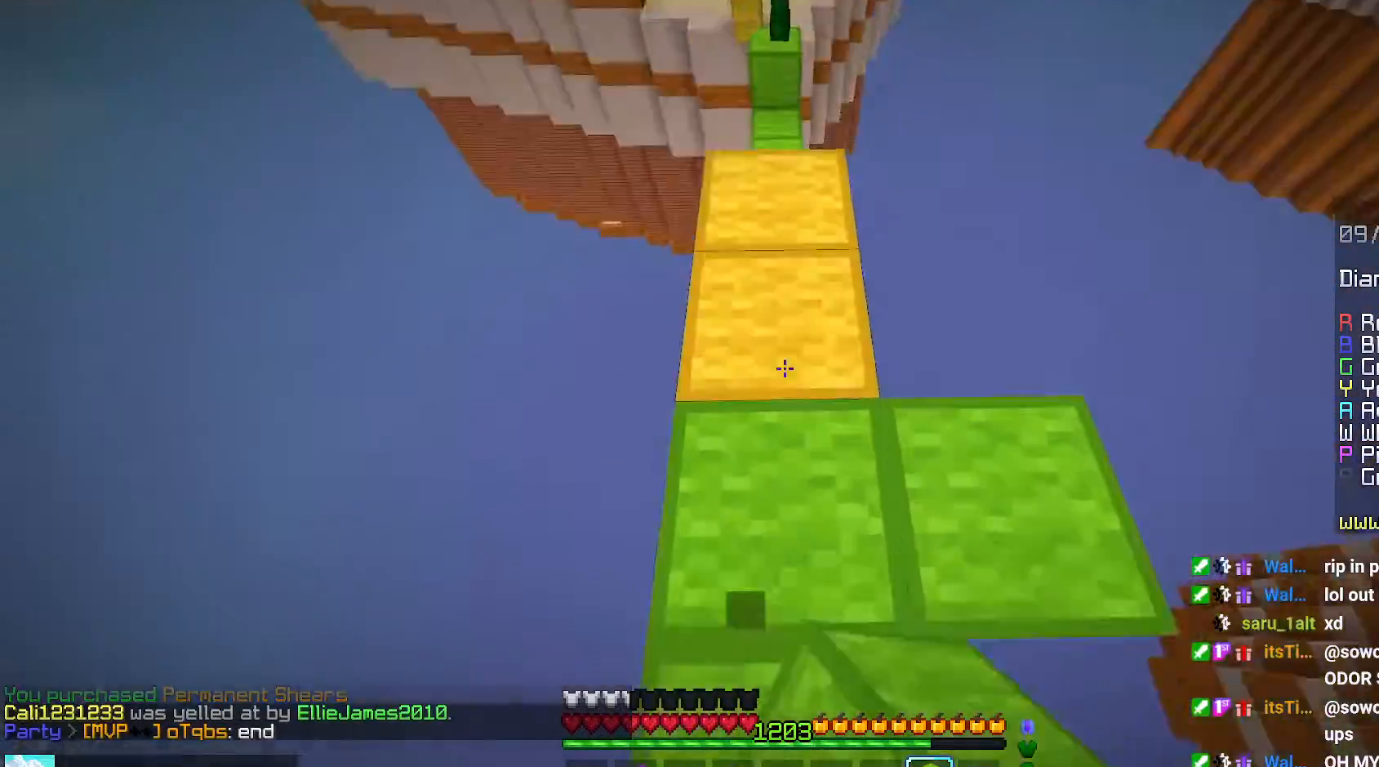
{"keys": ["up"], "mouse": [], "events": [[184, "space", "up"], [217, "up", "up"], [500, "up", "down"]]}
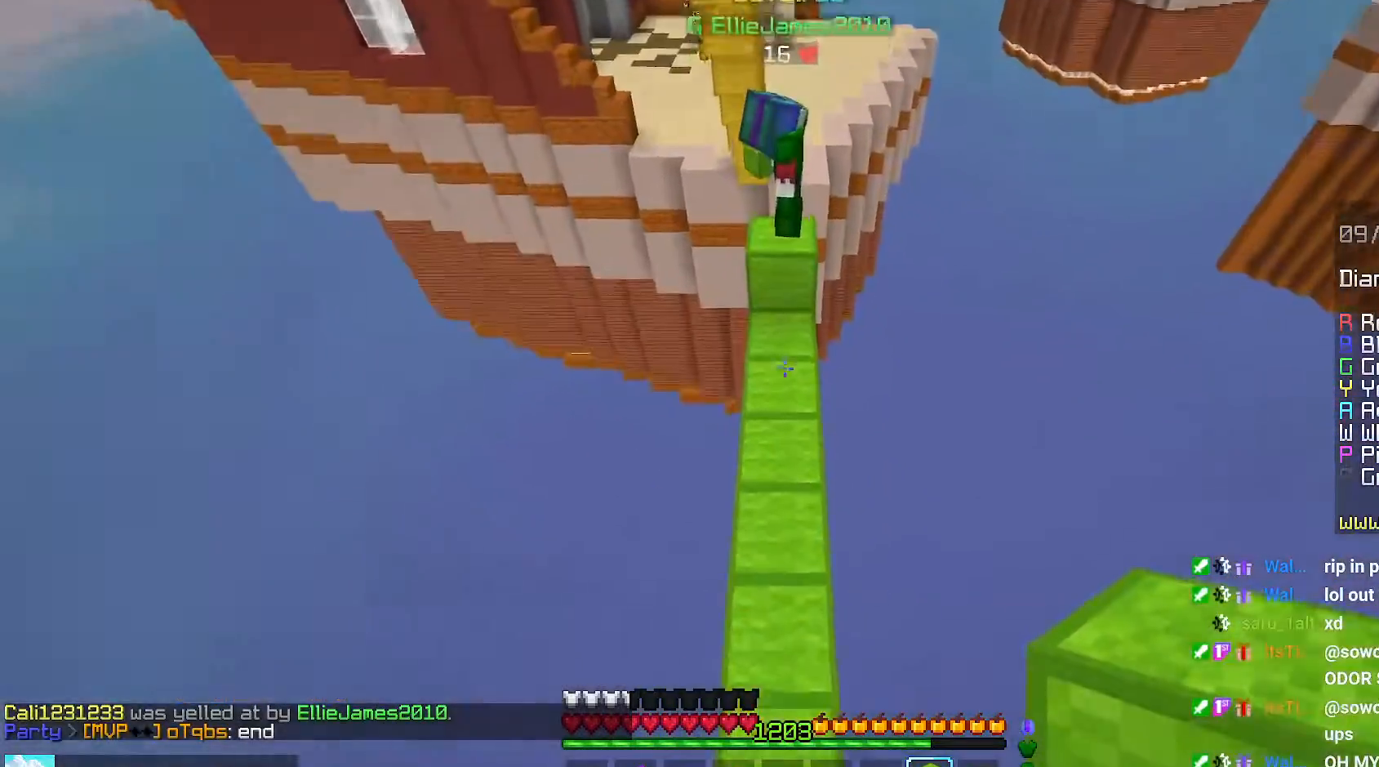
{"keys": ["up"], "mouse": [], "events": []}
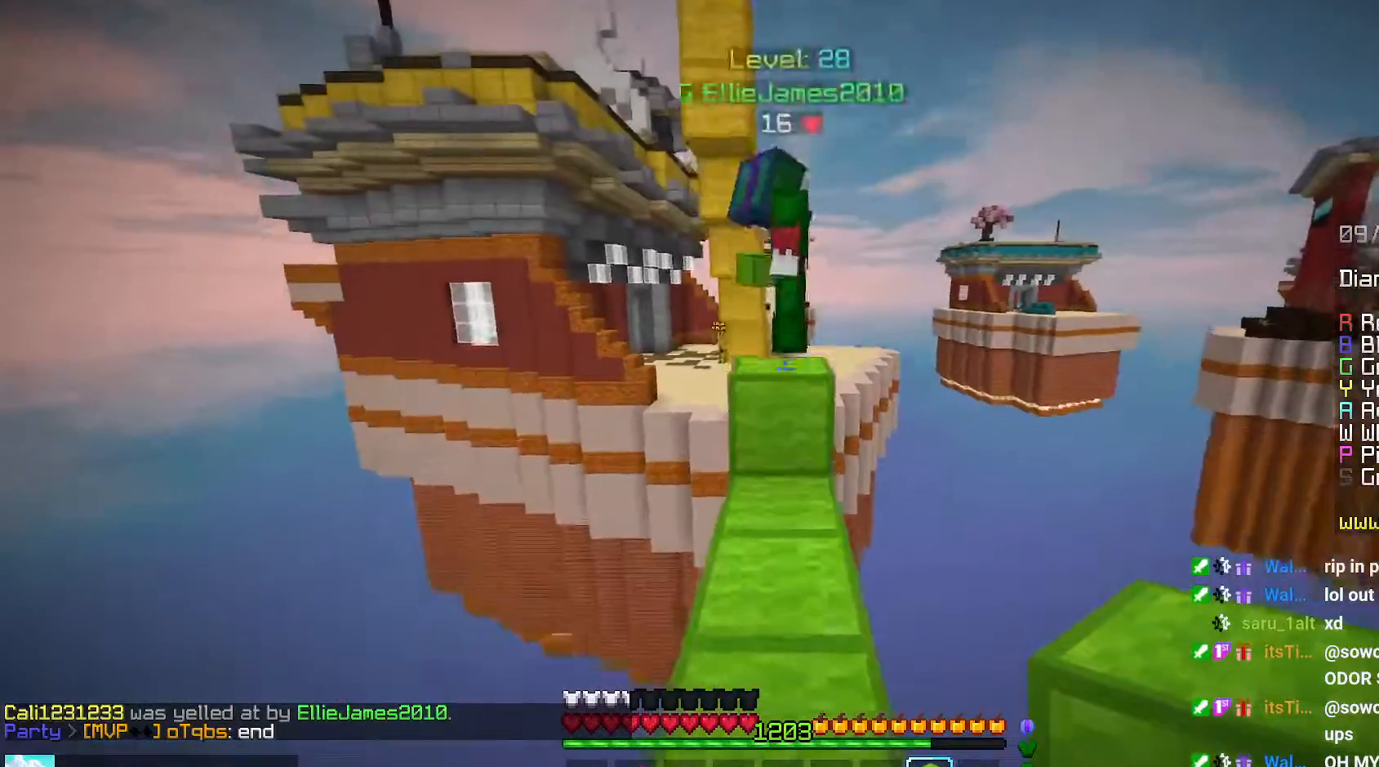
{"keys": [], "mouse": [], "events": [[234, "up", "up"], [317, "down", "down"], [484, "down", "up"]]}
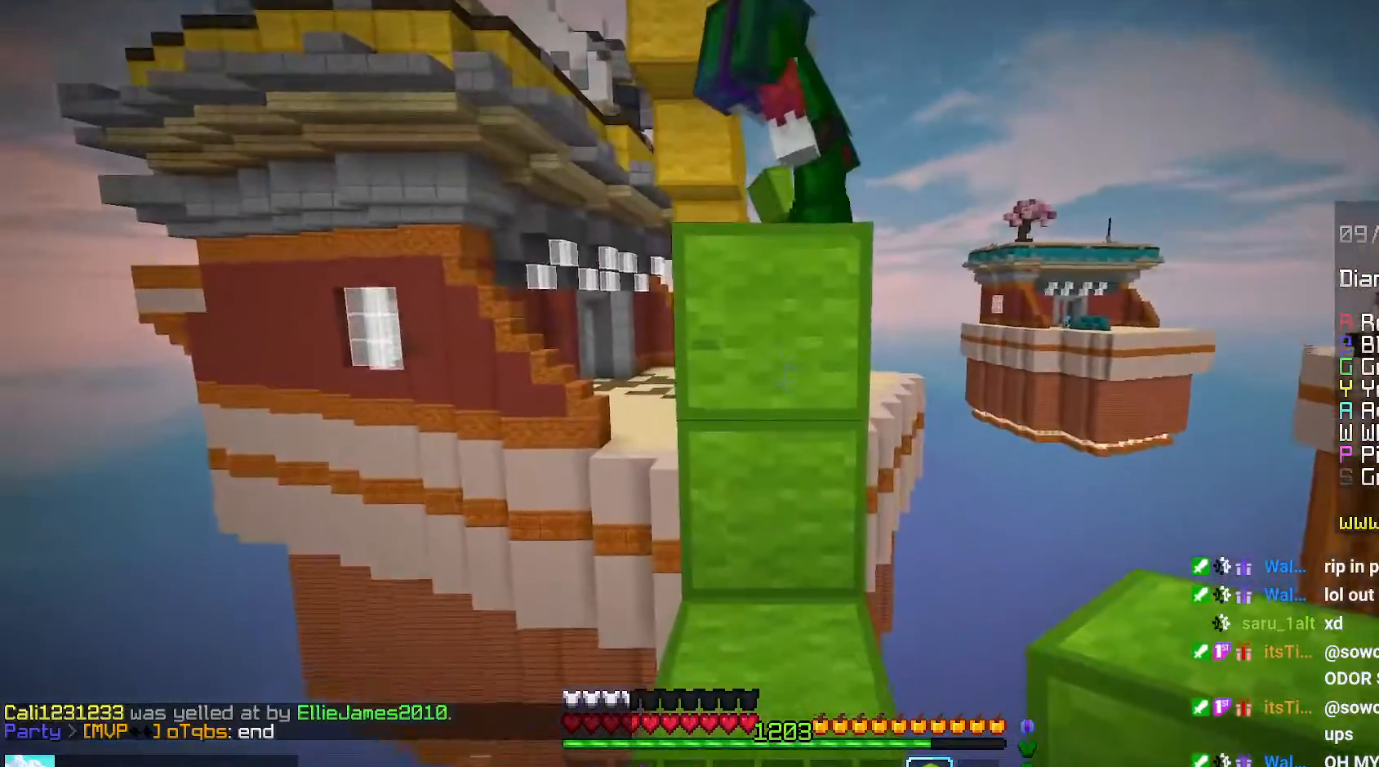
{"keys": [], "mouse": [], "events": [[34, "up", "down"], [67, "space", "down"], [267, "mouse_right", "down"], [317, "space", "up"], [384, "mouse_right", "up"], [484, "up", "up"]]}
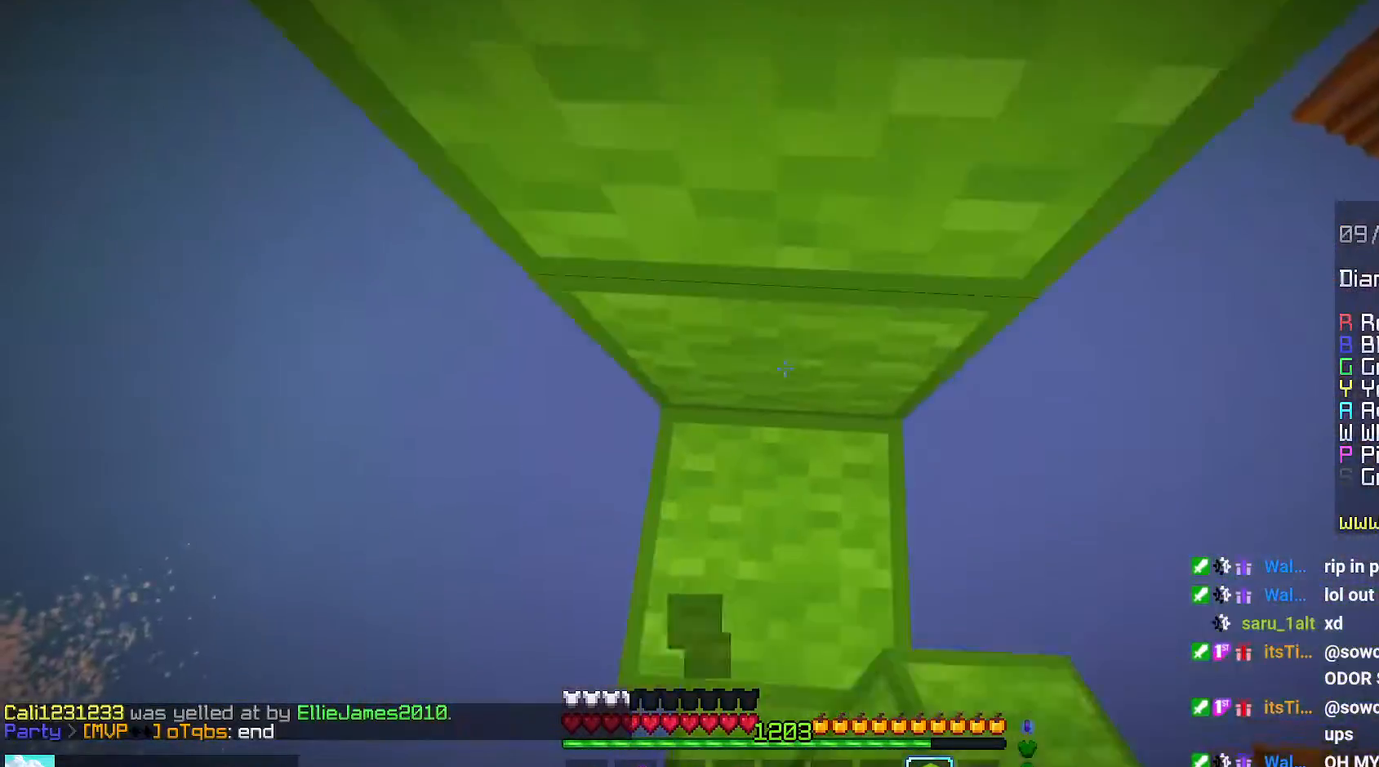
{"keys": ["space"], "mouse": [], "events": [[34, "space", "down"], [284, "space", "up"], [300, "mouse_right", "down"], [384, "mouse_right", "up"], [384, "space", "down"]]}
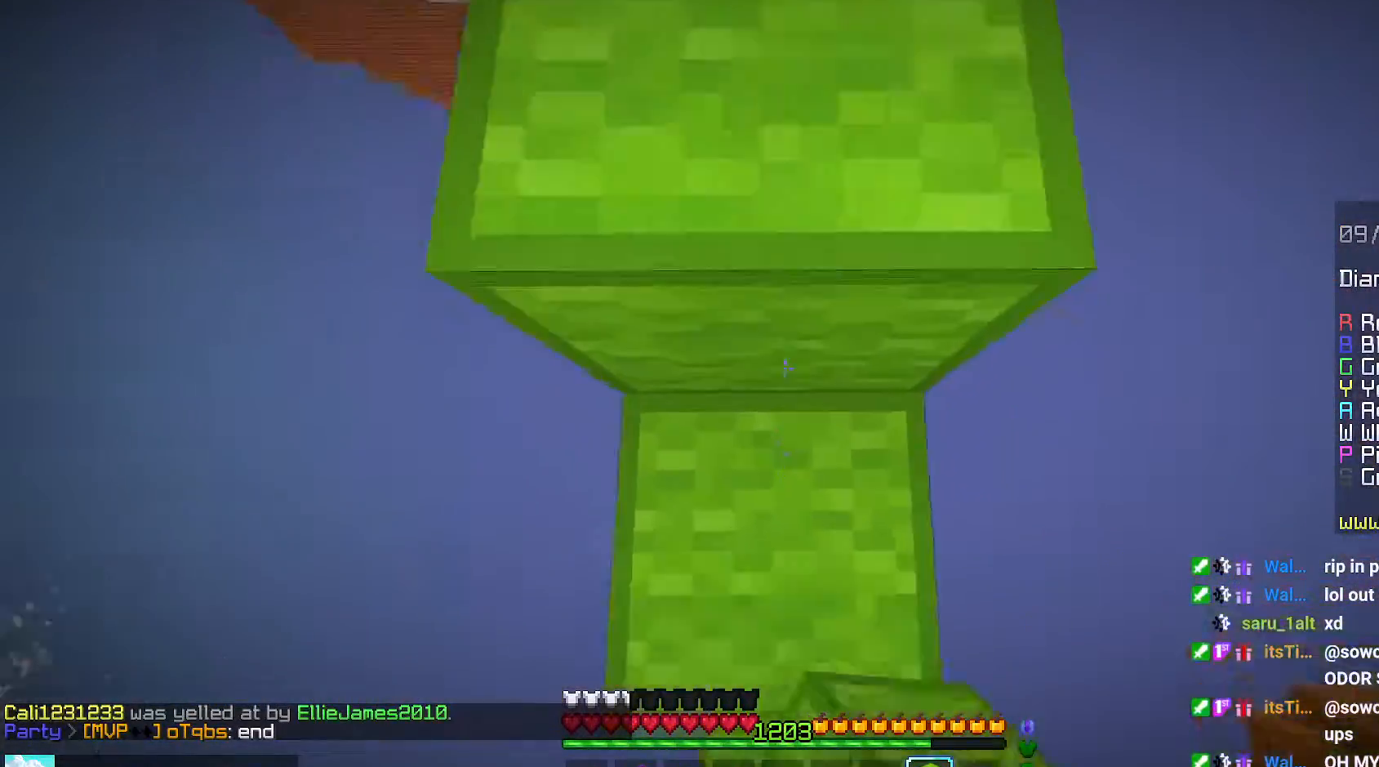
{"keys": ["up"], "mouse": [], "events": [[17, "up", "down"], [217, "space", "up"]]}
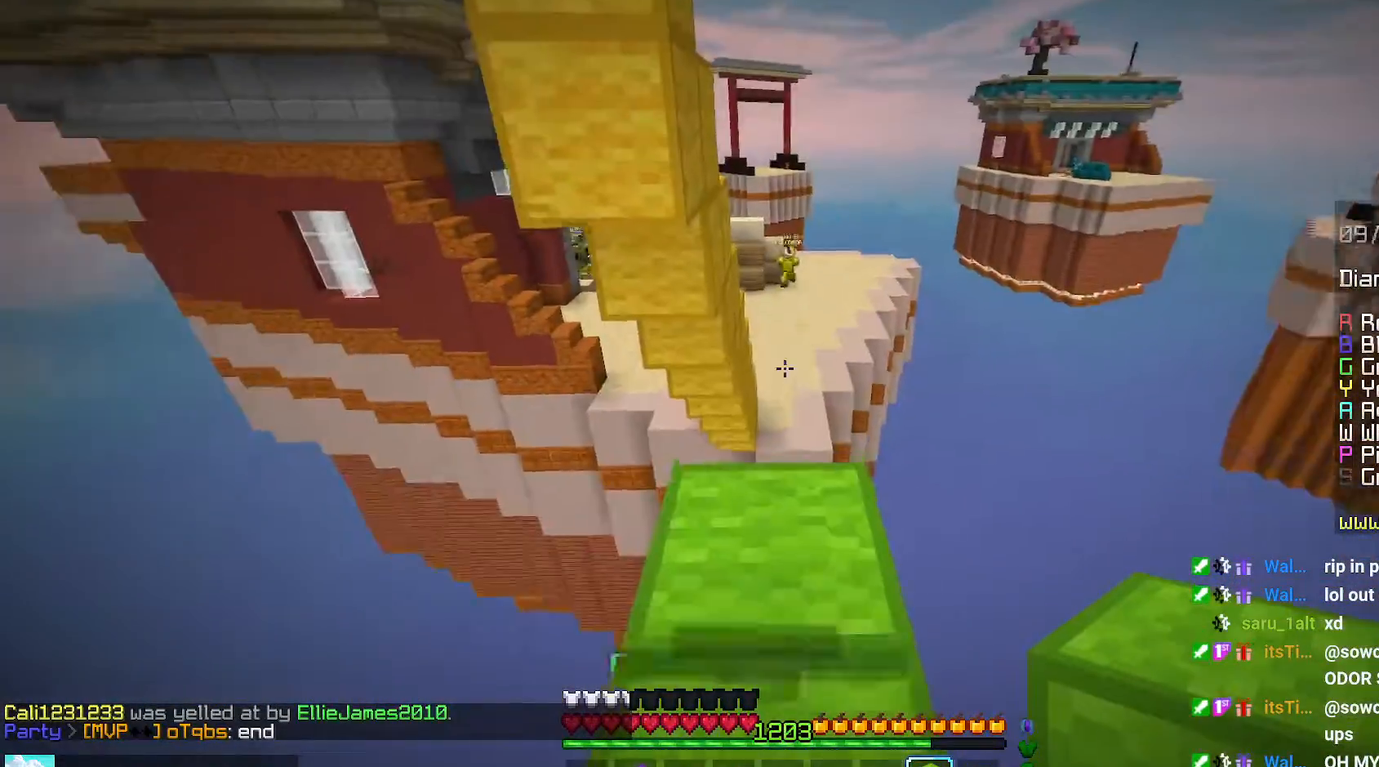
{"keys": [], "mouse": ["right"], "events": [[400, "mouse_right", "down"], [500, "up", "up"]]}
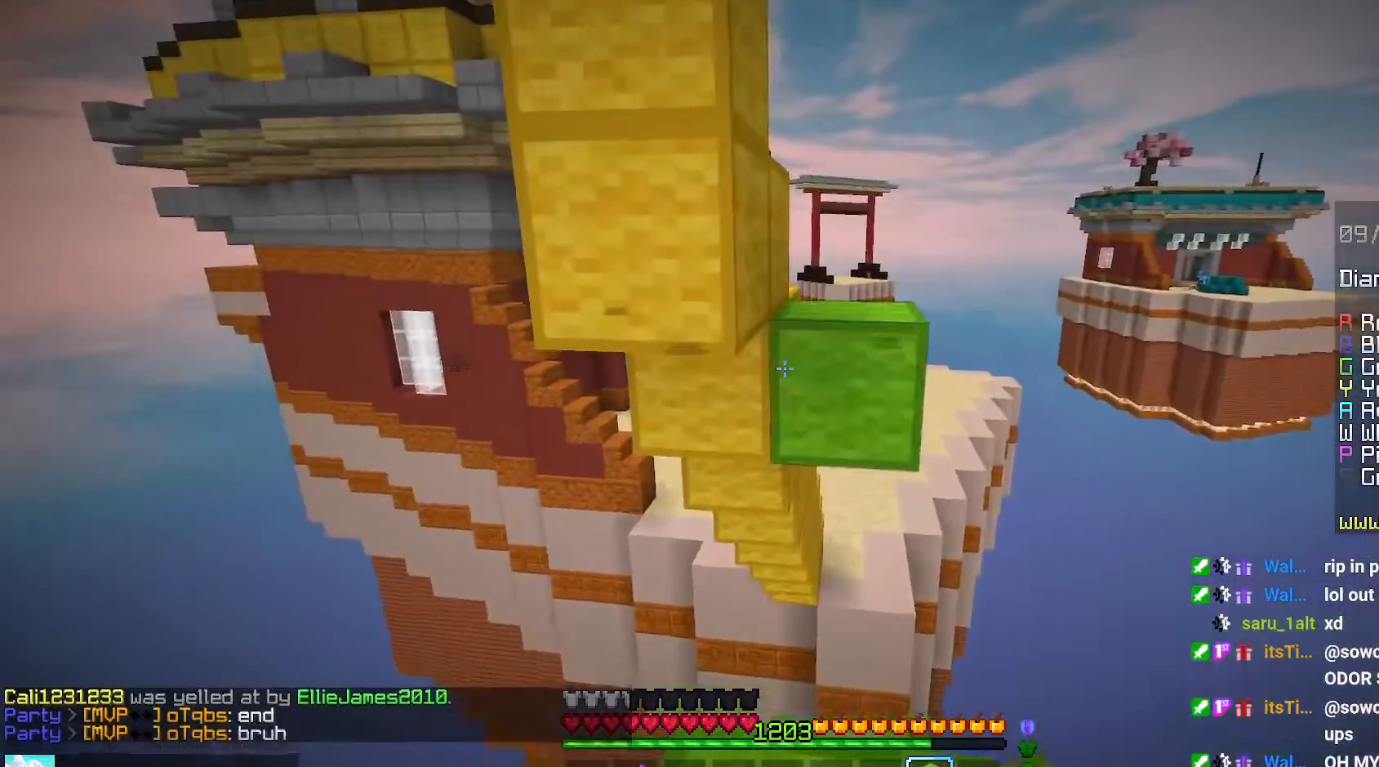
{"keys": ["space", "up"], "mouse": [], "events": [[34, "mouse_right", "up"], [50, "down", "down"], [100, "mouse_right", "down"], [184, "down", "up"], [234, "up", "down"], [300, "mouse_right", "up"], [334, "space", "down"]]}
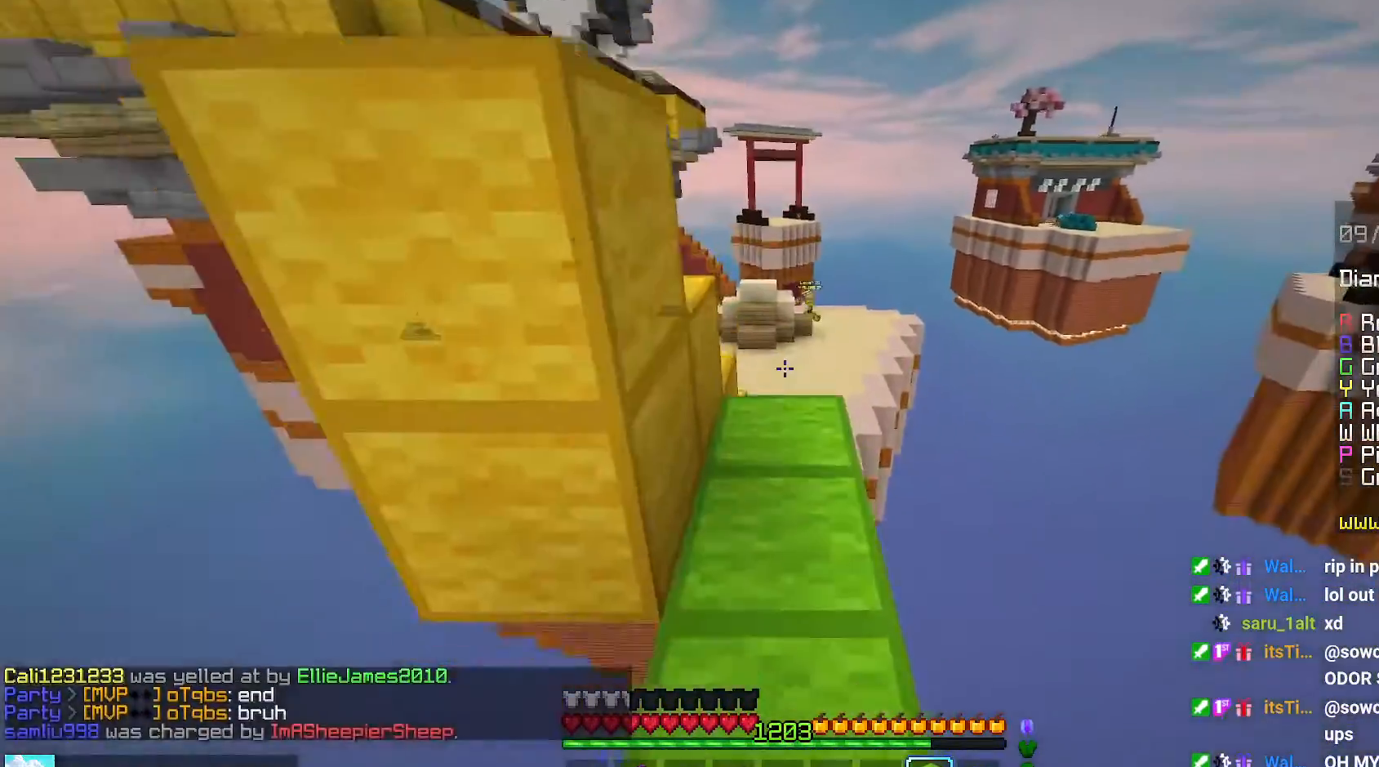
{"keys": ["left", "up"], "mouse": [], "events": [[67, "space", "up"], [184, "space", "down"], [317, "left", "down"], [417, "space", "up"]]}
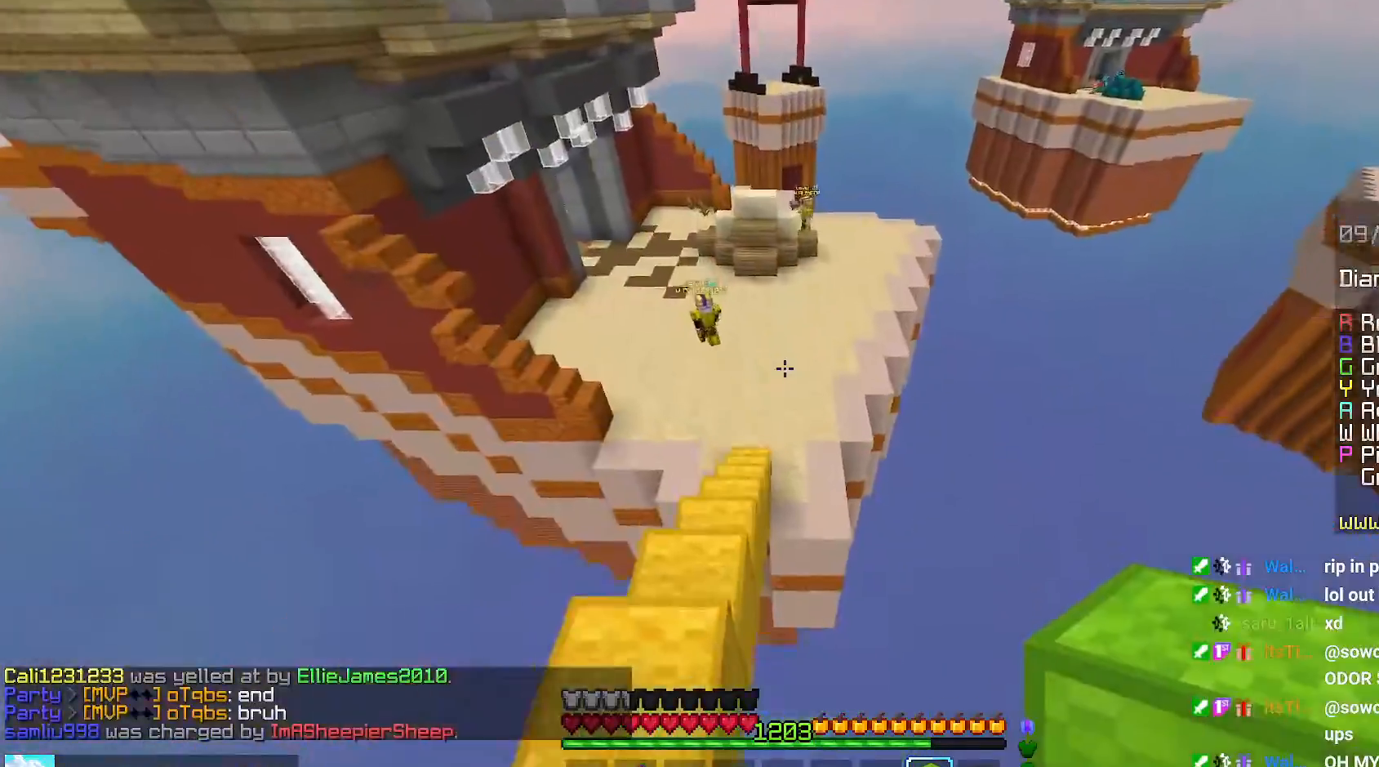
{"keys": ["space"], "mouse": ["right"], "events": [[217, "left", "up"], [434, "up", "up"], [467, "space", "down"], [484, "mouse_right", "down"]]}
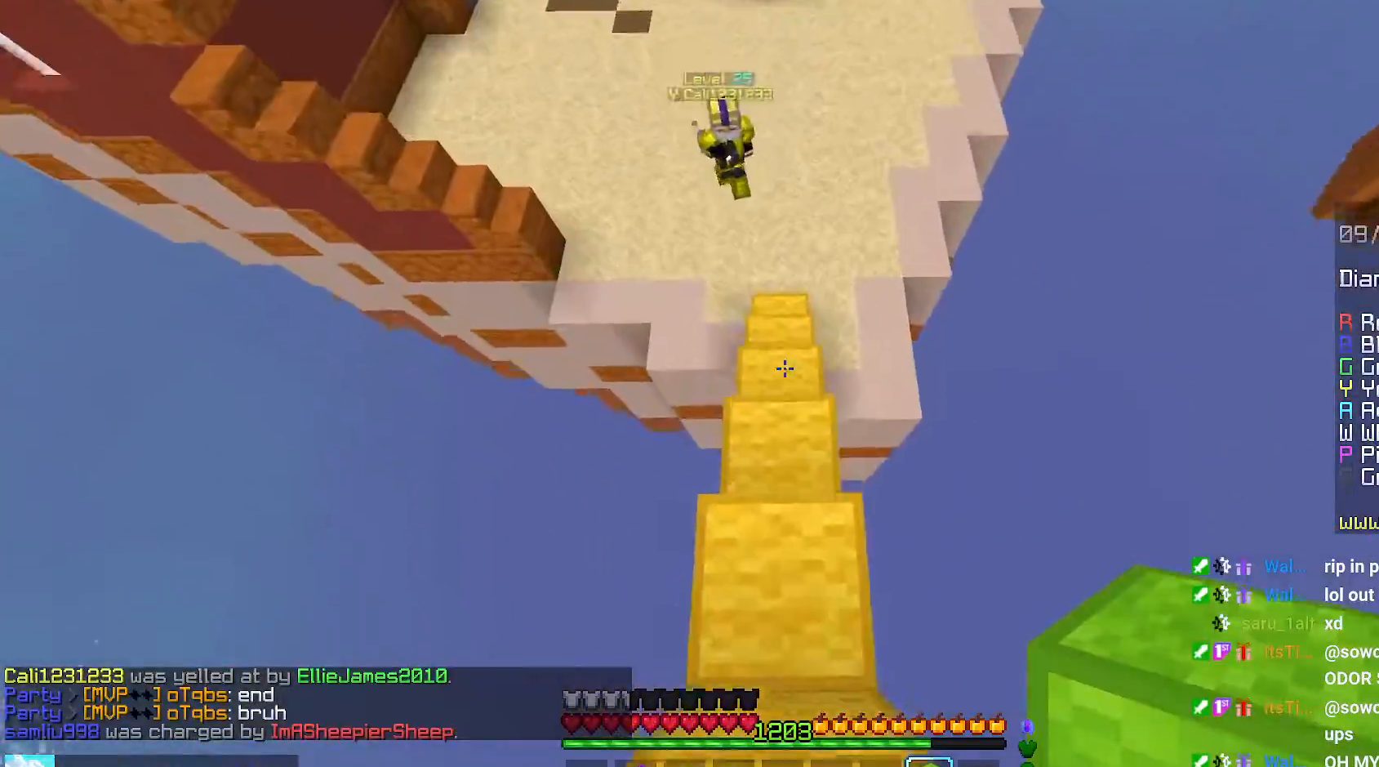
{"keys": ["down", "space"], "mouse": [], "events": [[17, "down", "down"], [334, "mouse_right", "up"]]}
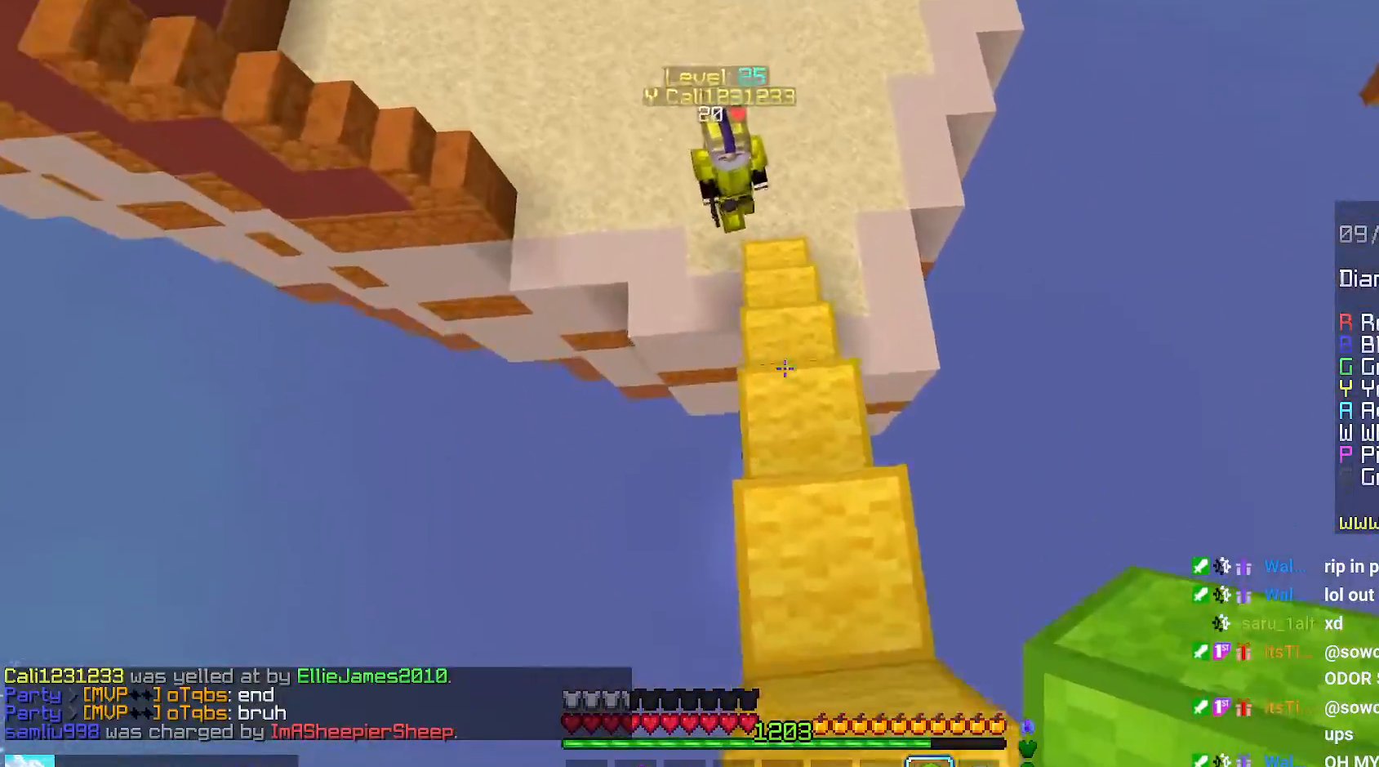
{"keys": [], "mouse": ["right"], "events": [[17, "mouse_right", "down"], [267, "down", "up"], [484, "space", "up"]]}
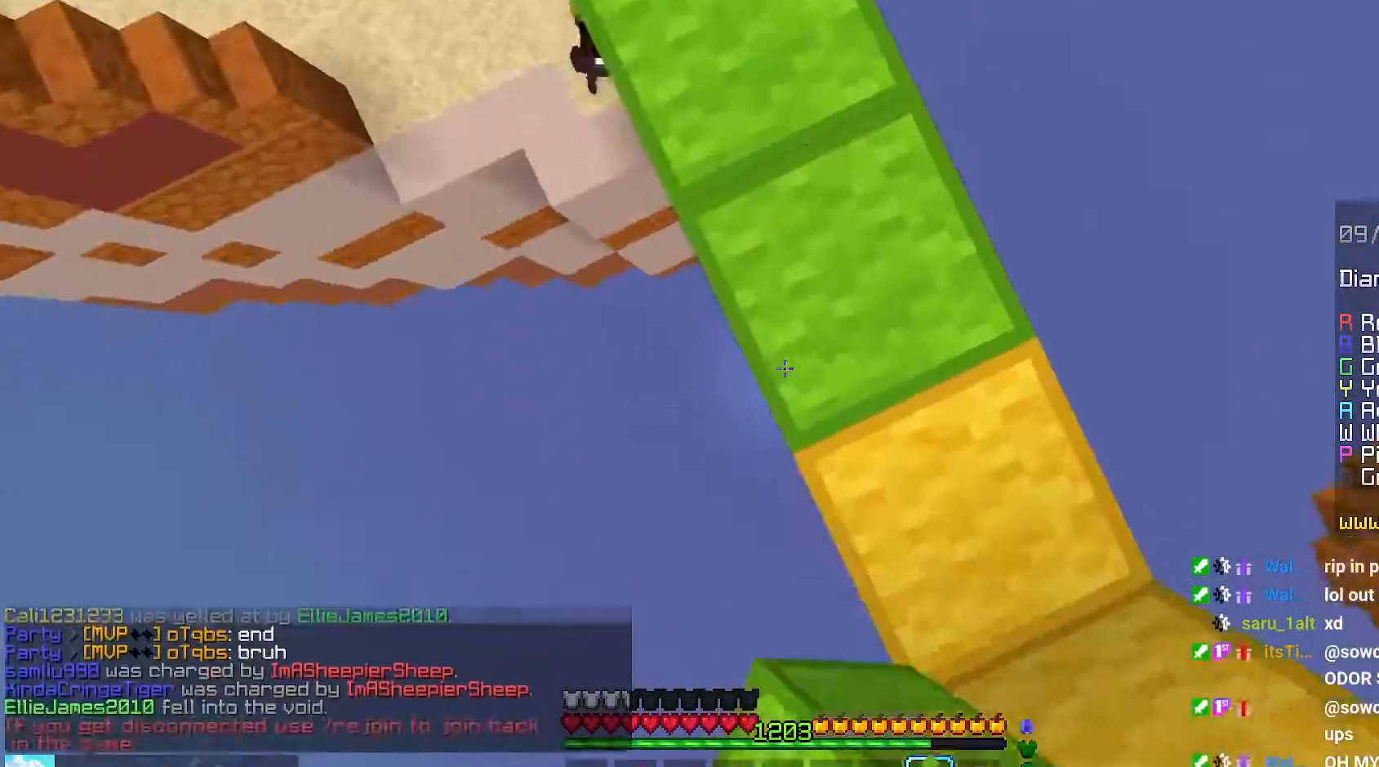
{"keys": ["left", "up"], "mouse": [], "events": [[34, "up", "down"], [150, "mouse_right", "up"], [184, "left", "down"]]}
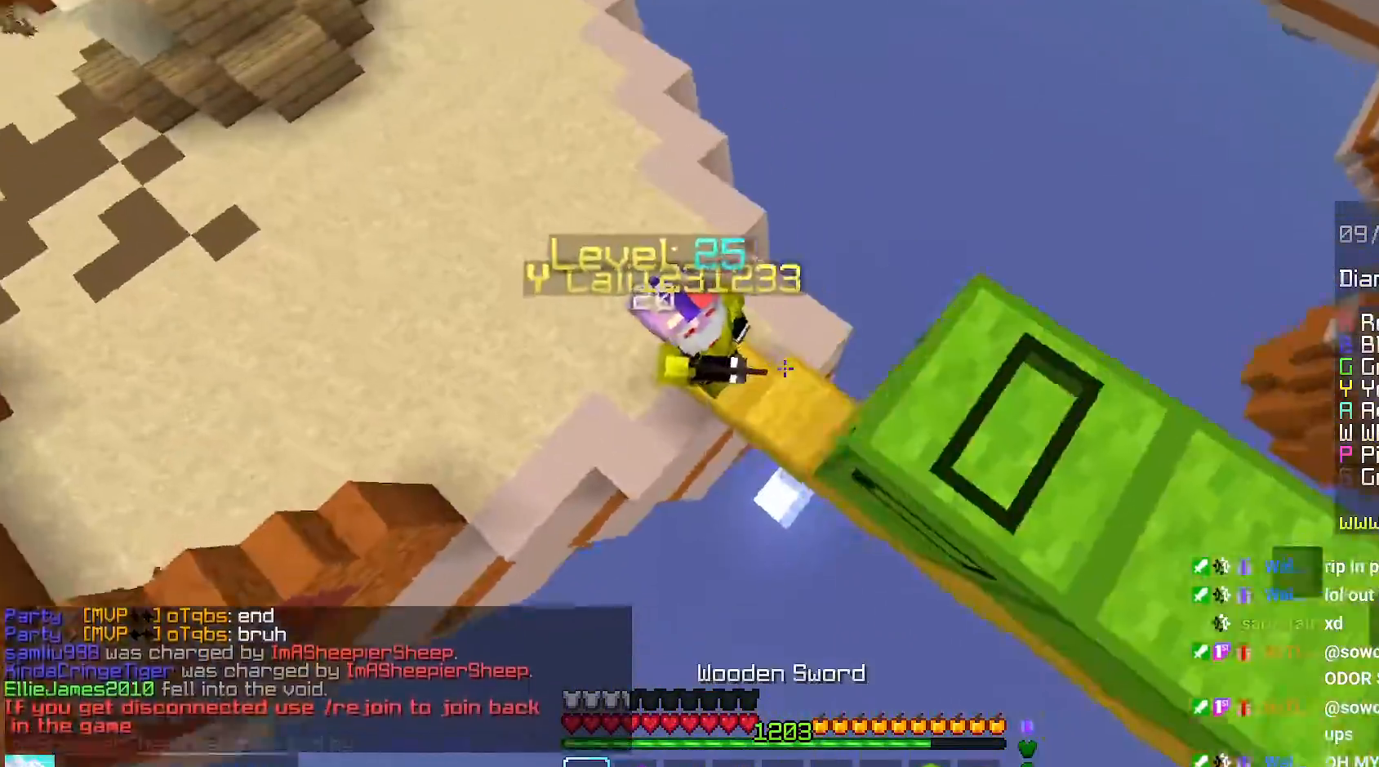
{"keys": ["left", "up"], "mouse": ["left"], "events": [[200, "mouse_left", "down"], [417, "mouse_left", "up"], [467, "mouse_left", "down"]]}
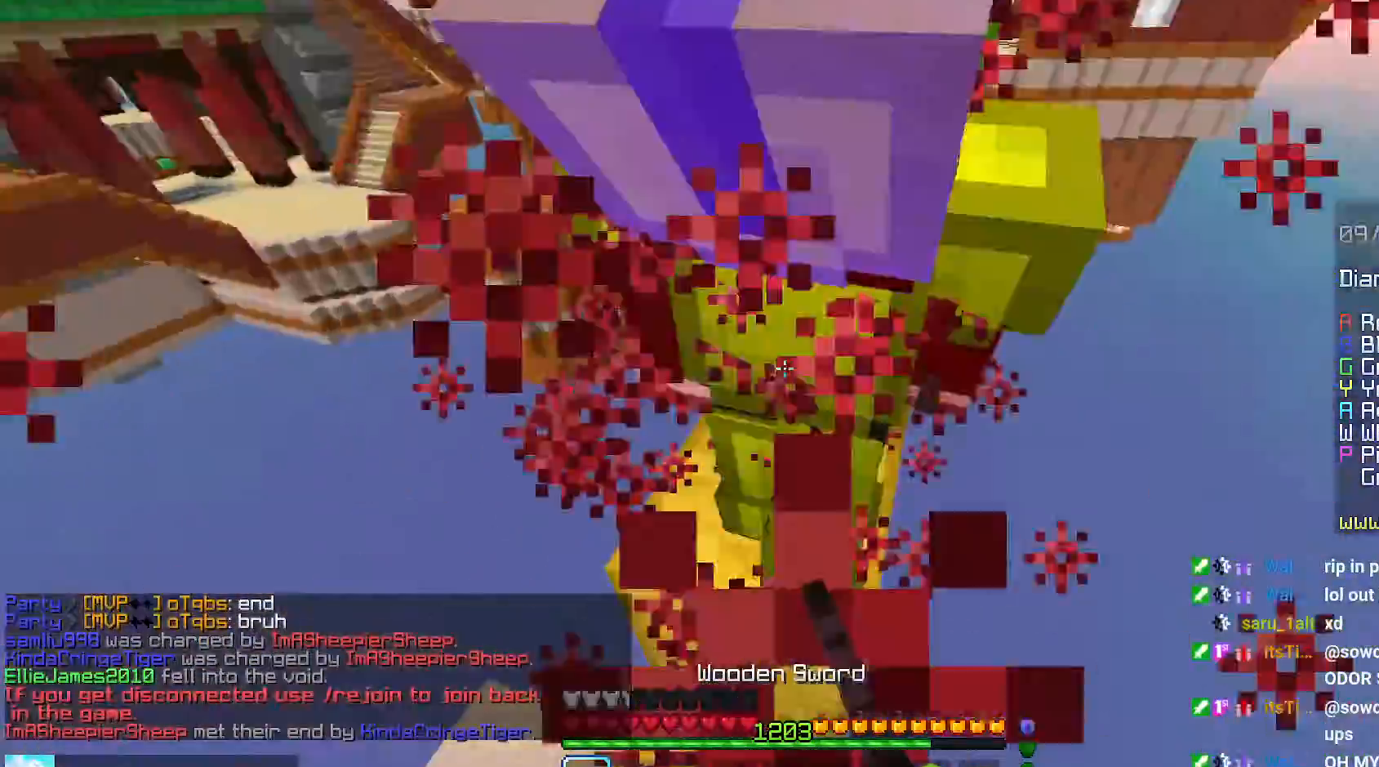
{"keys": [], "mouse": ["left"], "events": [[17, "left", "up"], [34, "up", "up"], [100, "mouse_left", "up"], [100, "up", "down"], [150, "mouse_left", "down"], [434, "up", "up"]]}
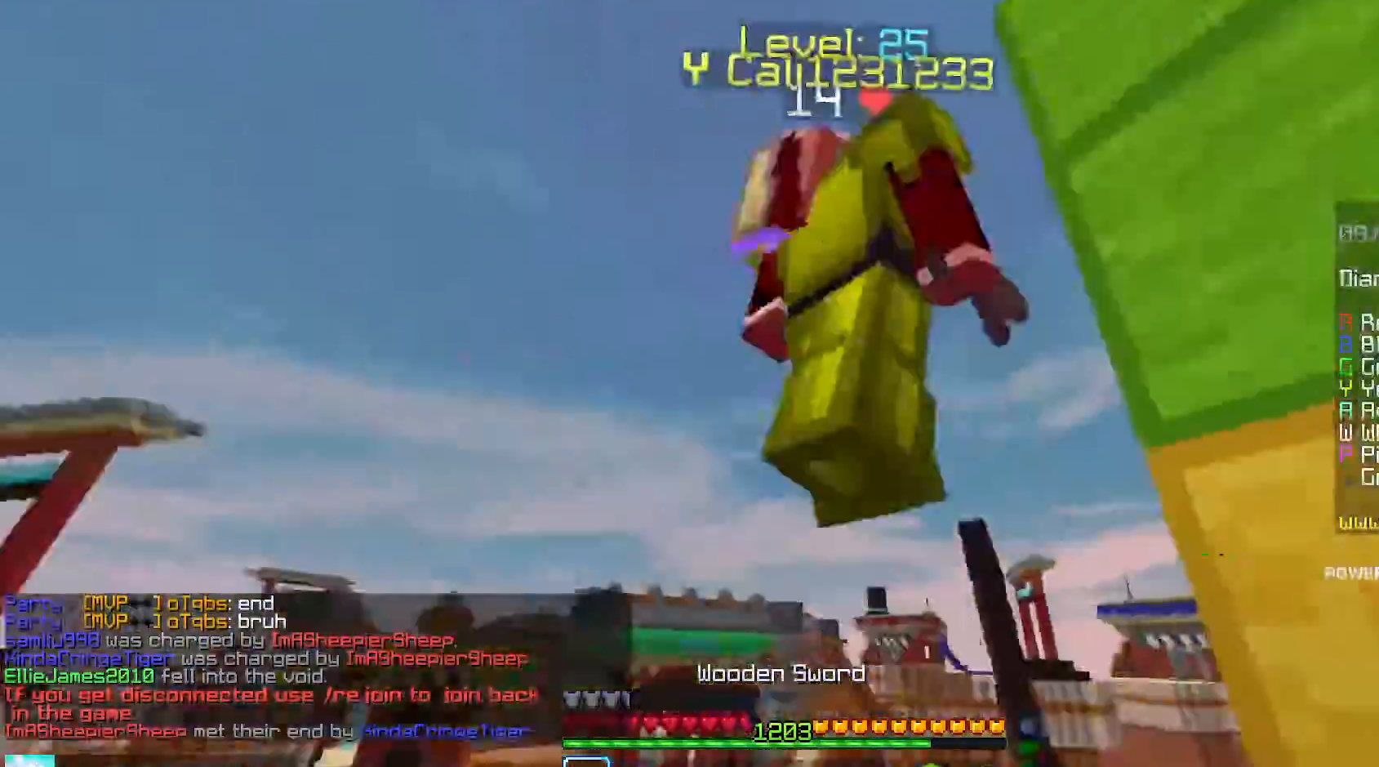
{"keys": ["left", "up"], "mouse": [], "events": [[50, "left", "down"], [100, "up", "down"], [250, "mouse_left", "up"]]}
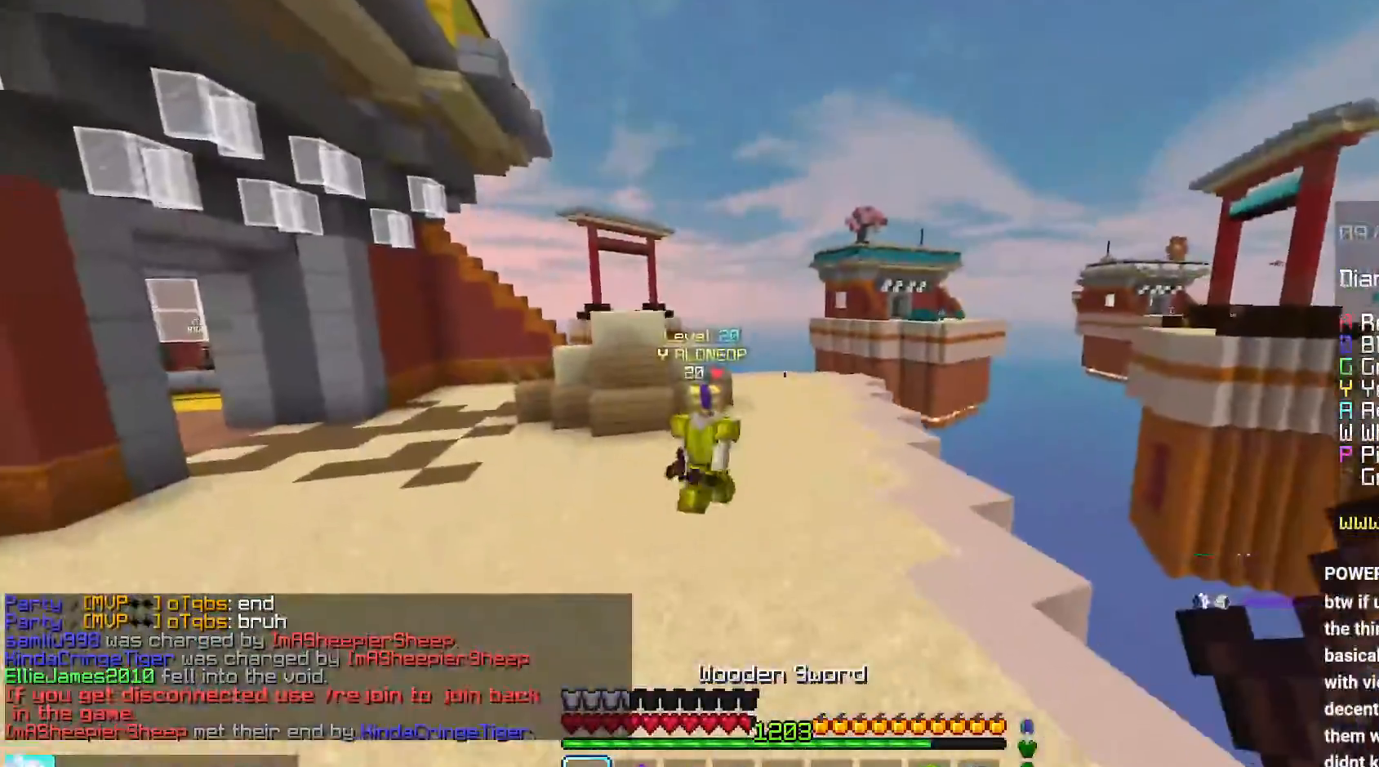
{"keys": ["left", "up"], "mouse": ["left"], "events": [[350, "mouse_left", "down"]]}
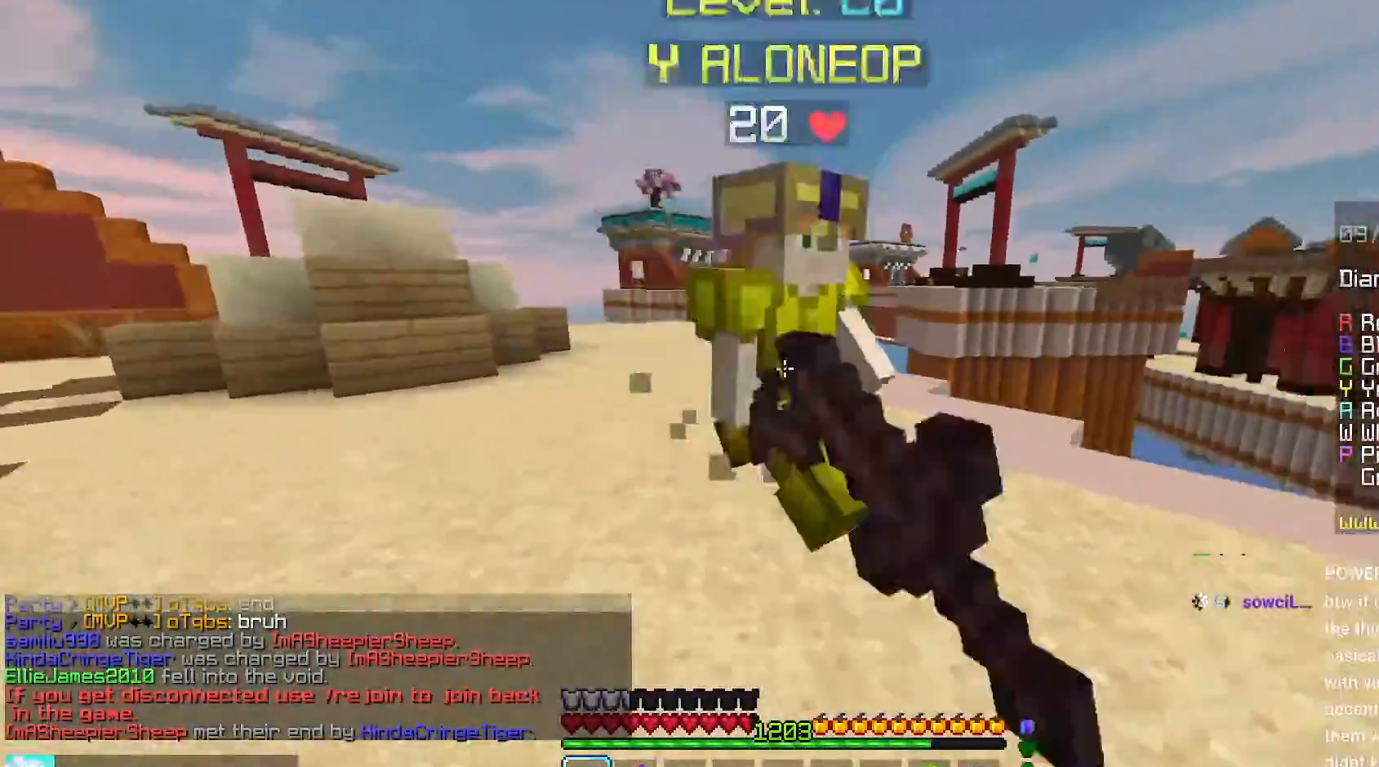
{"keys": ["up"], "mouse": ["left"], "events": [[350, "left", "up"], [367, "up", "up"], [434, "up", "down"]]}
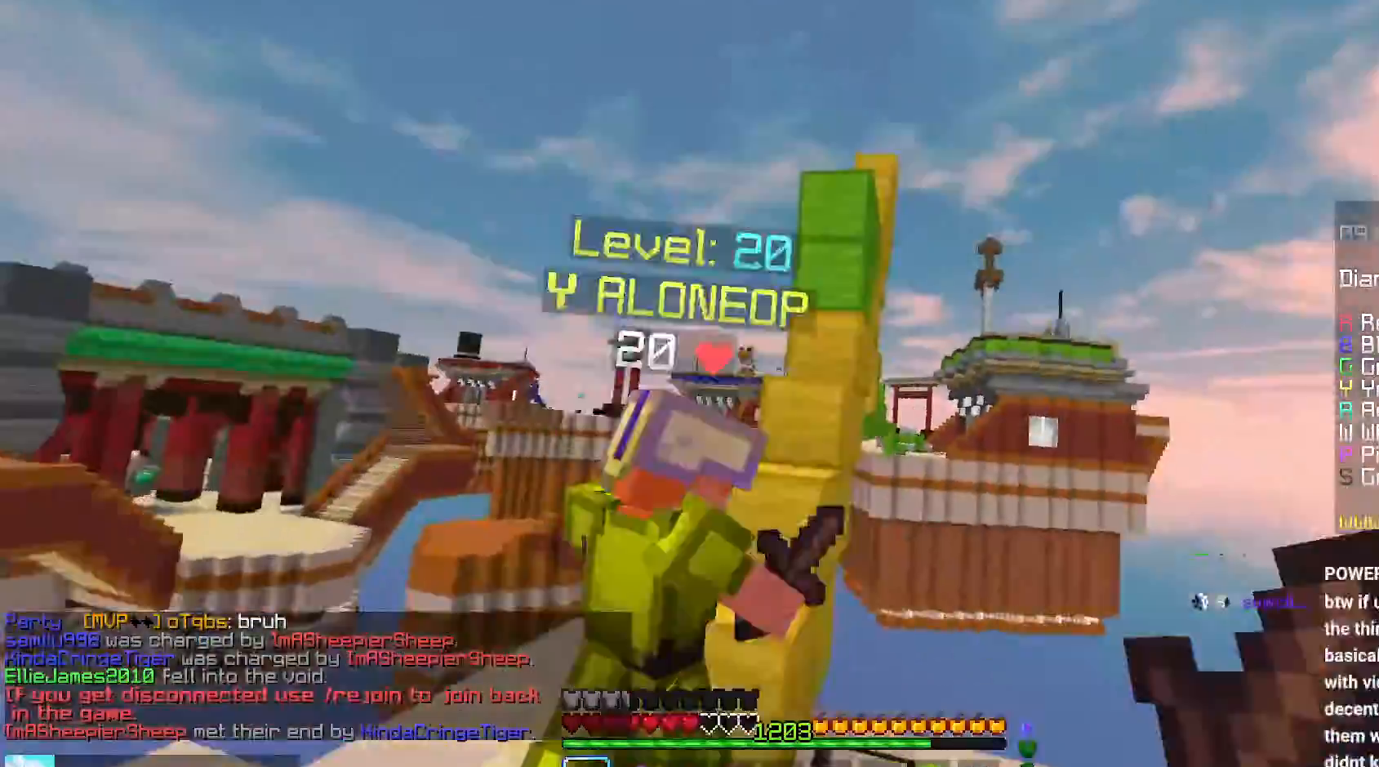
{"keys": ["up"], "mouse": ["left"], "events": [[117, "mouse_left", "up"], [150, "mouse_left", "down"]]}